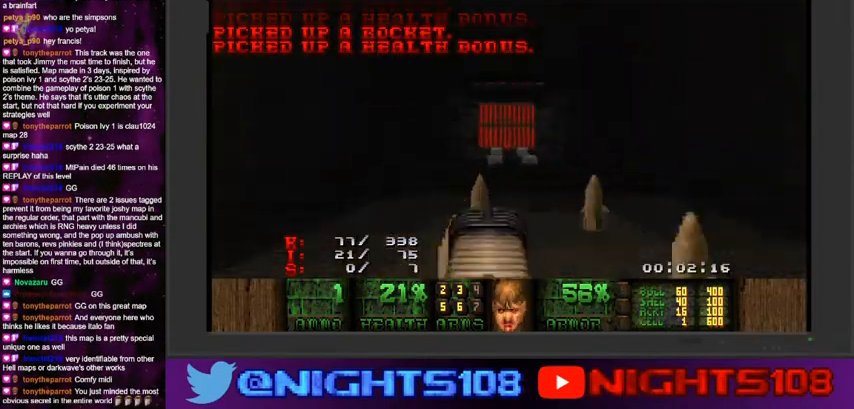
Gameplay with keyboard and mouse; each line is a JSON object with the keys and mouse buttons held at the frame after it. "events" lists presses ("down") and releases ("up") of "1", "2", "3", "4", "5", "6", "7", "8", "9", "a", "caps_lock", "ctrl", "d", "e", "escape", "f", "q", "r", "s", "shift", "space", "t", "tab", "tilde", "w", "mouse_left", "mouse_wheel" and "mouse_right" between this image and that frame as [ms after this image, input, new state], when the widget could be followed in between. "mouse_left", "mouse_wheel", "mouse_right" = the "left", "wheel", "right" buttons of the "mouse" list. No other keys are recorded. "wheel" means that the mouse wheel is clicked or scrolled. Mouse movement is not recorded.
{"keys": ["a", "w"], "mouse": [], "events": [[34, "a", "up"], [100, "d", "down"], [234, "d", "up"], [434, "a", "down"]]}
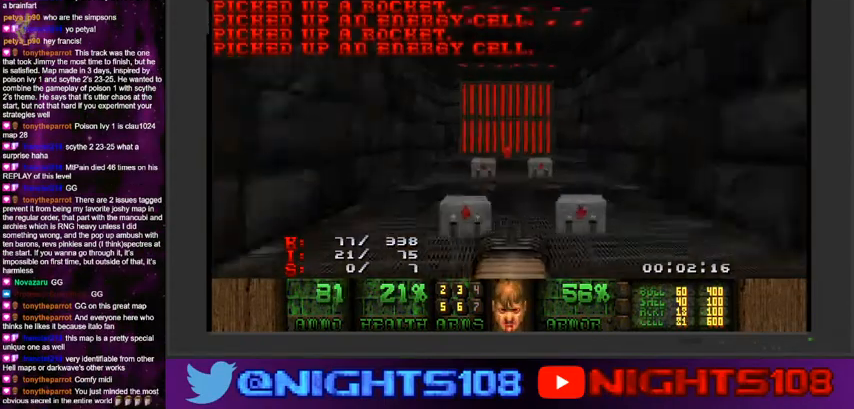
{"keys": ["d"], "mouse": [], "events": [[34, "a", "up"], [367, "d", "down"], [400, "w", "up"]]}
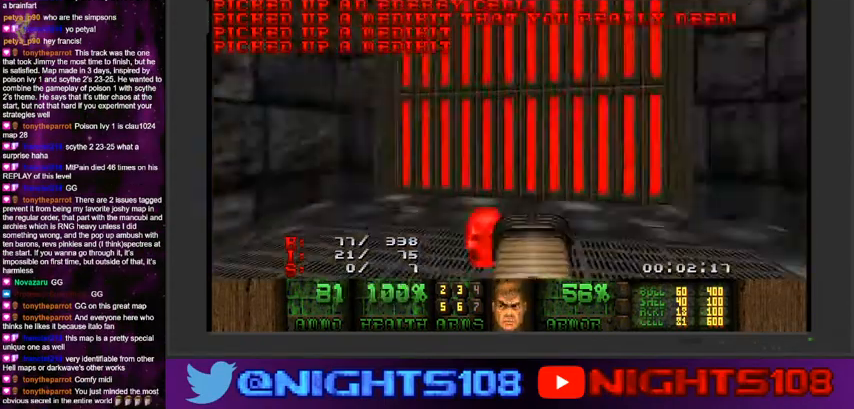
{"keys": ["w"], "mouse": [], "events": [[34, "a", "down"], [34, "d", "up"], [100, "a", "up"], [234, "d", "down"], [267, "w", "down"], [334, "w", "up"], [467, "d", "up"], [500, "w", "down"]]}
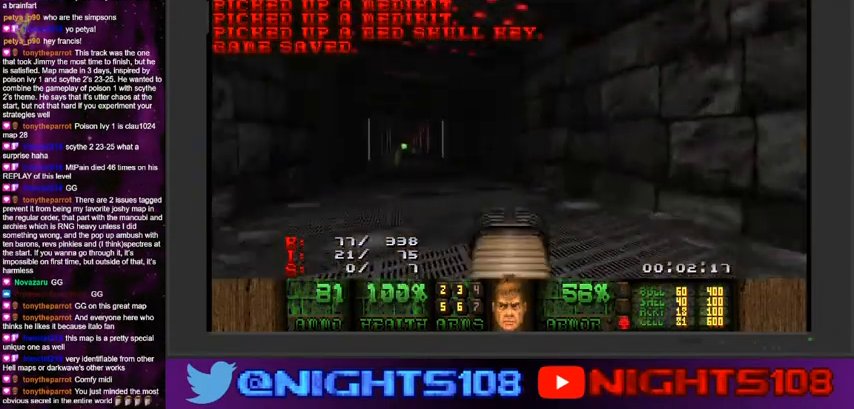
{"keys": ["w"], "mouse": [], "events": [[100, "a", "down"], [367, "a", "up"], [434, "d", "down"], [500, "d", "up"]]}
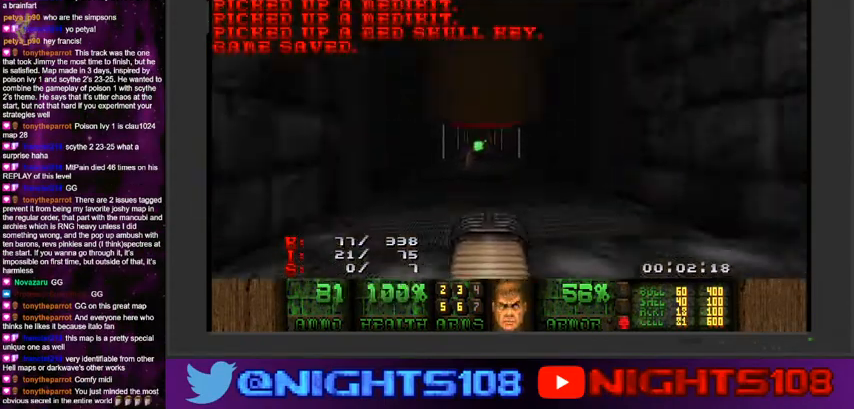
{"keys": [], "mouse": [], "events": [[34, "a", "down"], [100, "w", "up"], [300, "a", "up"]]}
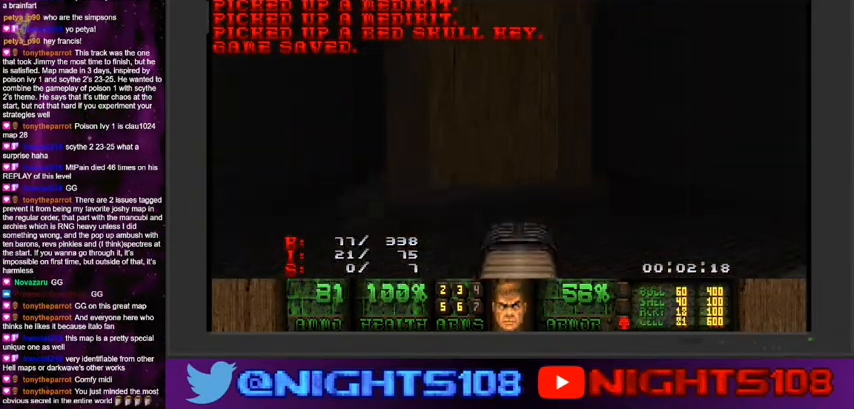
{"keys": [], "mouse": [], "events": [[234, "f", "down"], [367, "f", "up"], [367, "mouse_left", "down"], [467, "mouse_left", "up"]]}
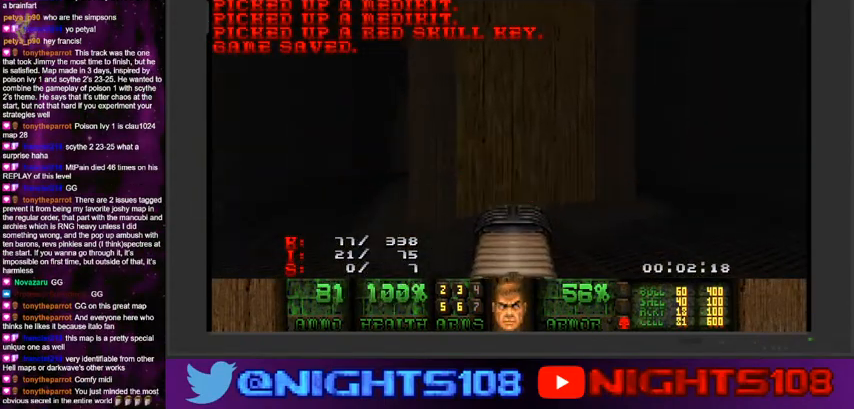
{"keys": ["q", "w"], "mouse": [], "events": [[67, "a", "down"], [67, "w", "down"], [367, "a", "up"], [500, "q", "down"]]}
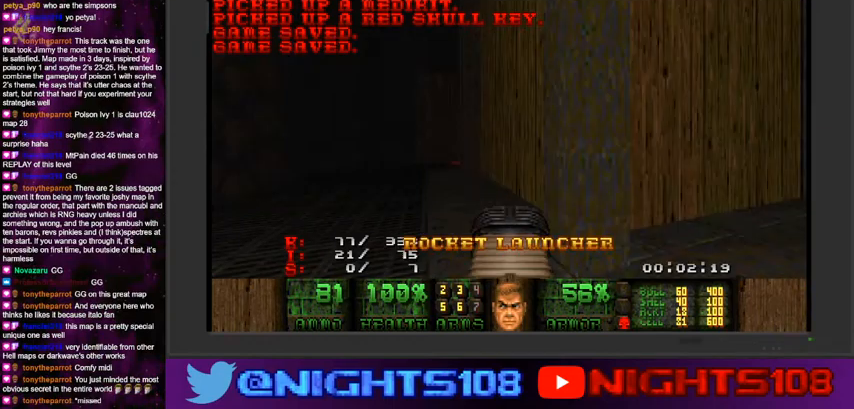
{"keys": ["a"], "mouse": [], "events": [[134, "q", "up"], [134, "w", "up"], [234, "a", "down"]]}
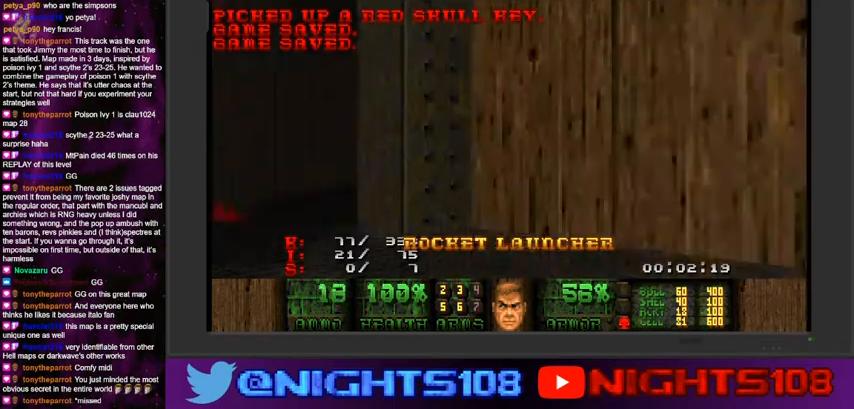
{"keys": ["d"], "mouse": [], "events": [[267, "a", "up"], [367, "d", "down"]]}
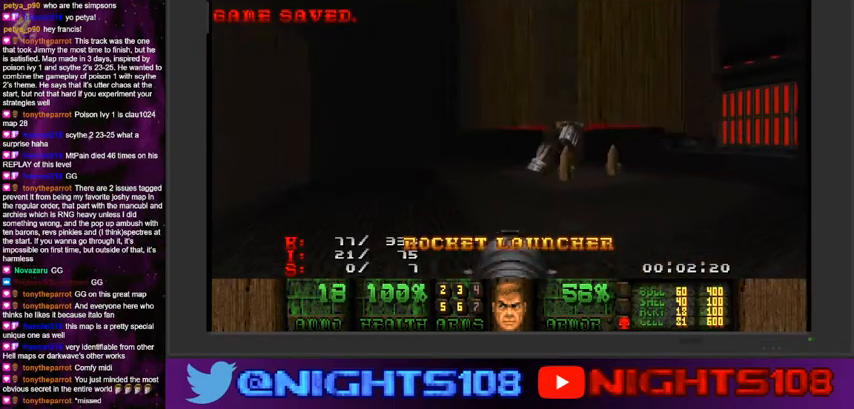
{"keys": ["d", "w"], "mouse": [], "events": [[34, "w", "down"], [134, "w", "up"], [500, "w", "down"]]}
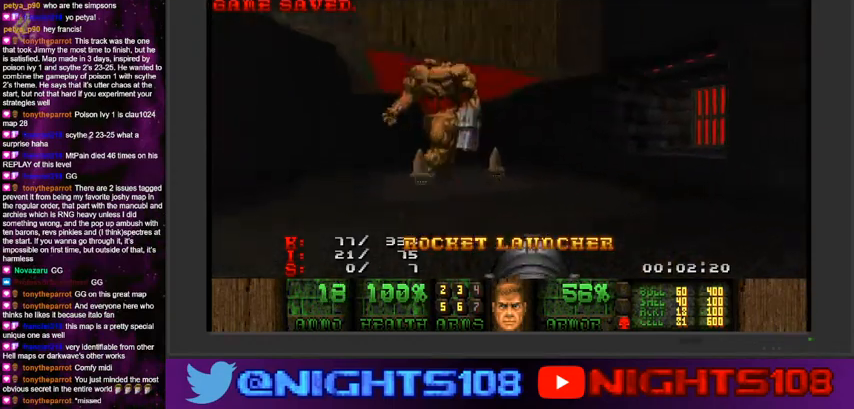
{"keys": ["d", "w"], "mouse": [], "events": [[334, "a", "down"], [500, "a", "up"]]}
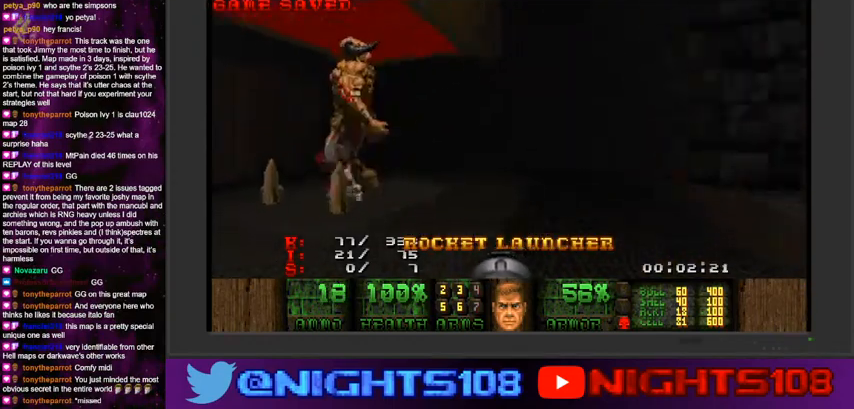
{"keys": ["w"], "mouse": [], "events": [[100, "w", "up"], [167, "w", "down"], [367, "a", "down"], [400, "d", "up"], [434, "a", "up"]]}
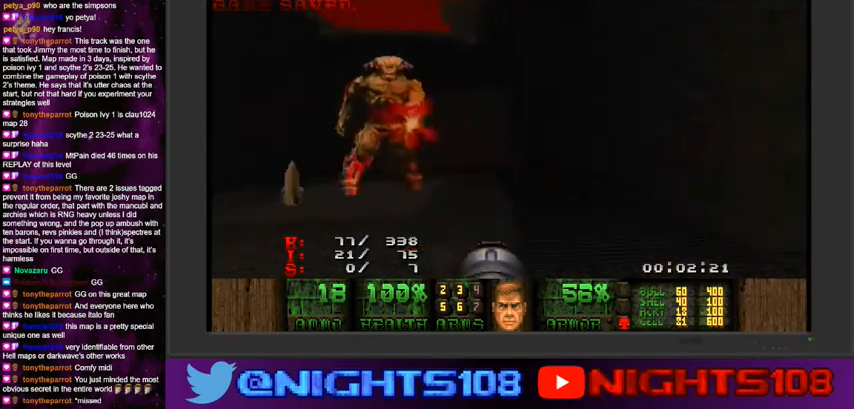
{"keys": ["w"], "mouse": [], "events": [[34, "d", "down"], [167, "d", "up"], [200, "a", "down"], [234, "a", "up"], [300, "d", "down"], [467, "d", "up"]]}
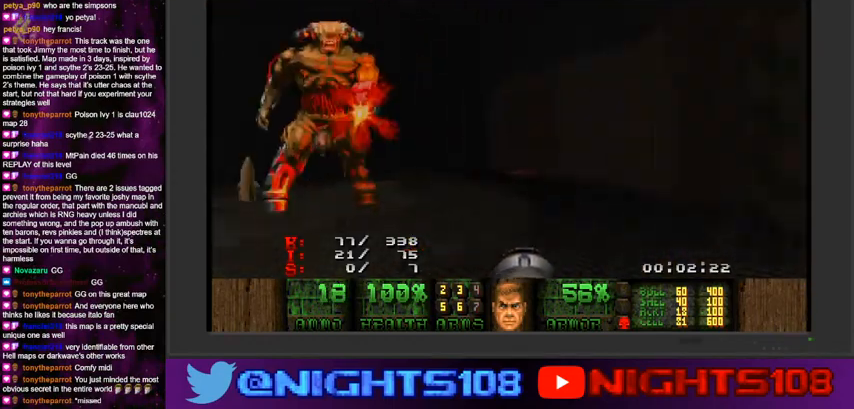
{"keys": ["w"], "mouse": [], "events": [[367, "d", "down"], [500, "d", "up"]]}
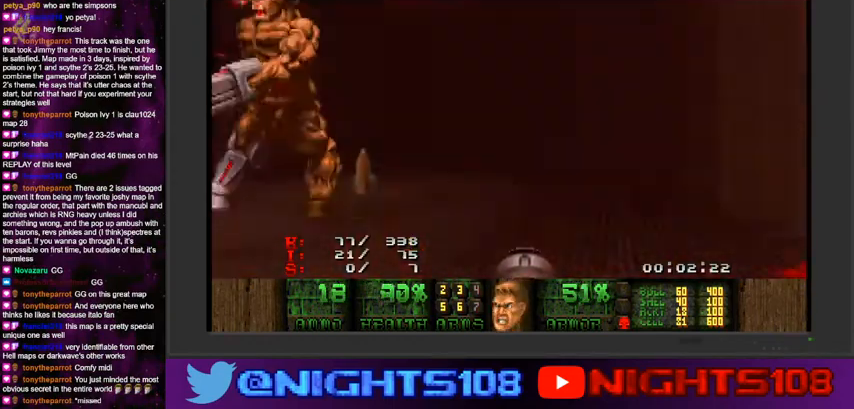
{"keys": ["d", "w"], "mouse": [], "events": [[167, "d", "down"], [300, "d", "up"], [400, "d", "down"]]}
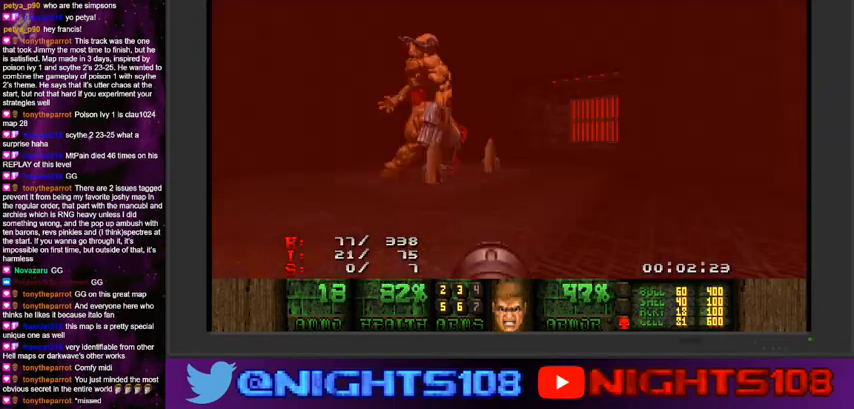
{"keys": ["d", "w"], "mouse": [], "events": [[100, "d", "up"], [500, "d", "down"]]}
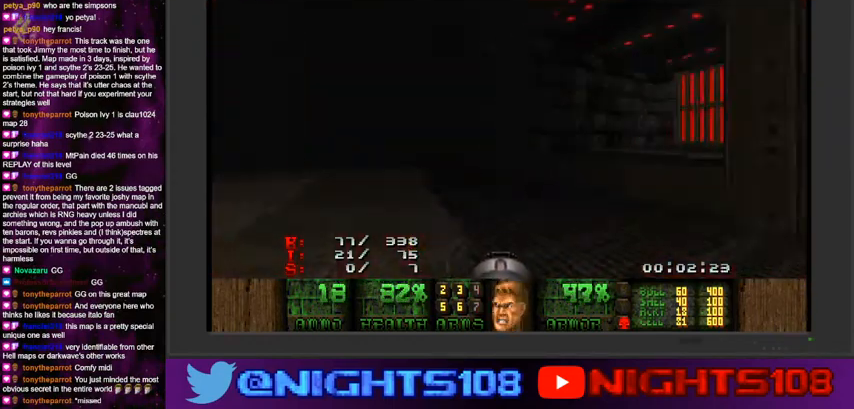
{"keys": ["w"], "mouse": [], "events": [[200, "w", "up"], [234, "w", "down"], [367, "a", "down"], [400, "d", "up"], [500, "a", "up"]]}
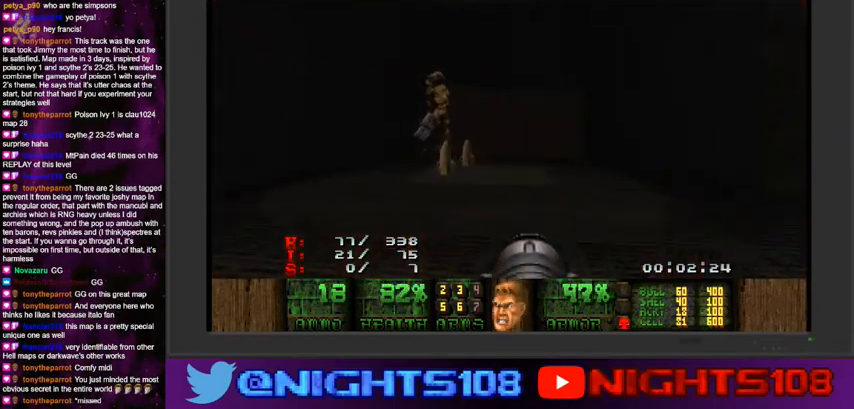
{"keys": ["w"], "mouse": [], "events": [[67, "d", "down"], [400, "d", "up"]]}
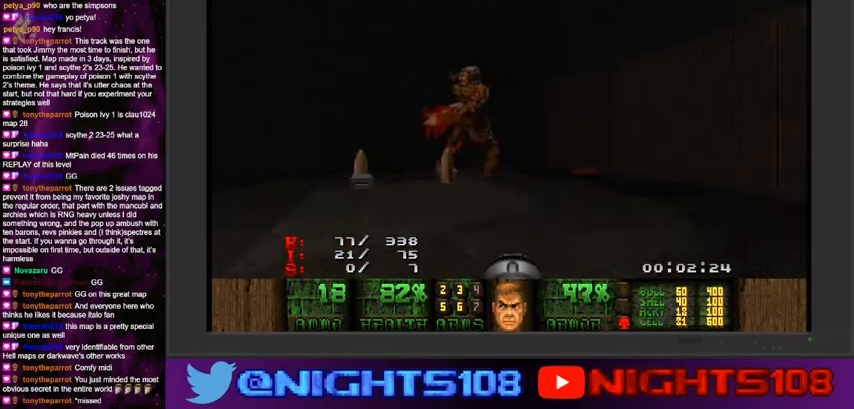
{"keys": ["a", "d", "w"], "mouse": [], "events": [[200, "d", "down"], [334, "w", "up"], [400, "w", "down"], [500, "a", "down"]]}
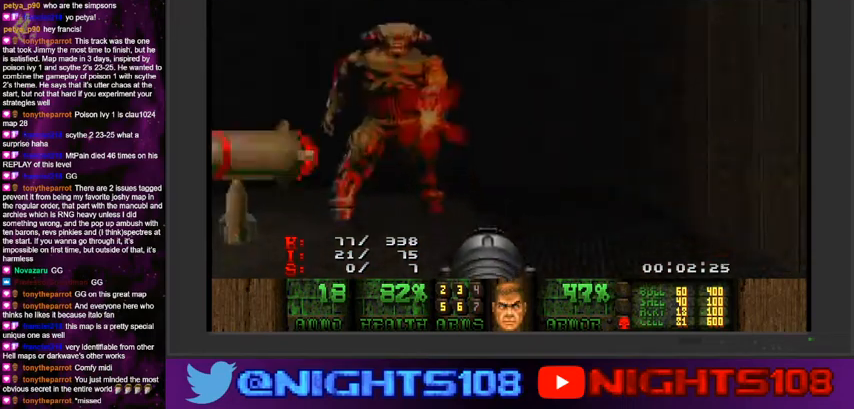
{"keys": ["a", "s"], "mouse": [], "events": [[34, "d", "up"], [34, "w", "up"], [134, "s", "down"]]}
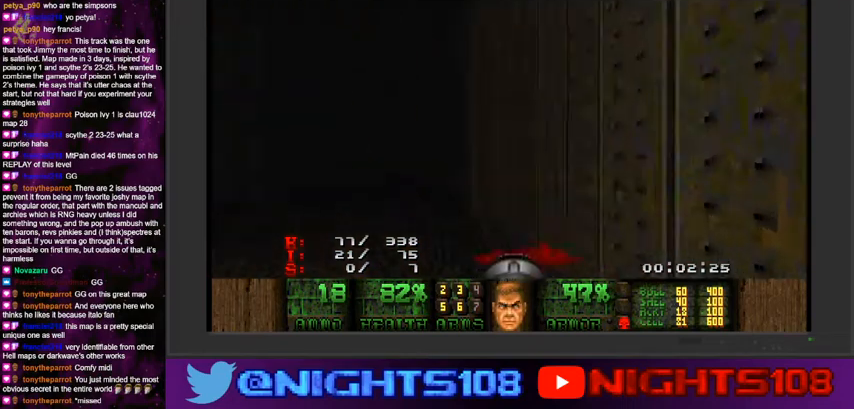
{"keys": ["a", "s"], "mouse": [], "events": []}
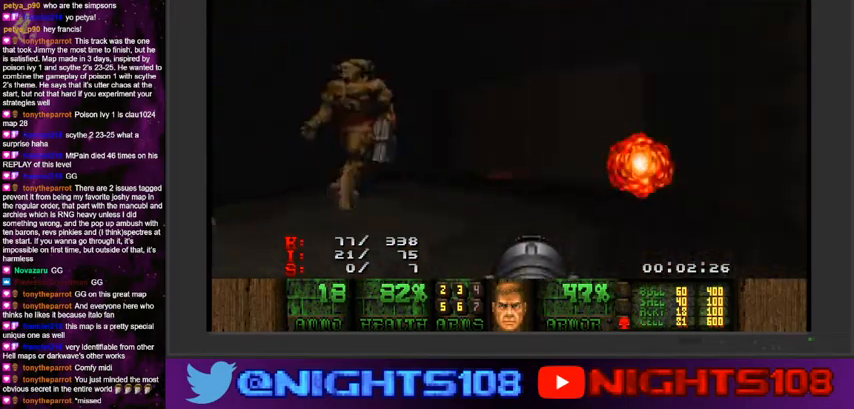
{"keys": ["a", "e", "w"], "mouse": [], "events": [[134, "s", "up"], [400, "e", "down"], [400, "w", "down"]]}
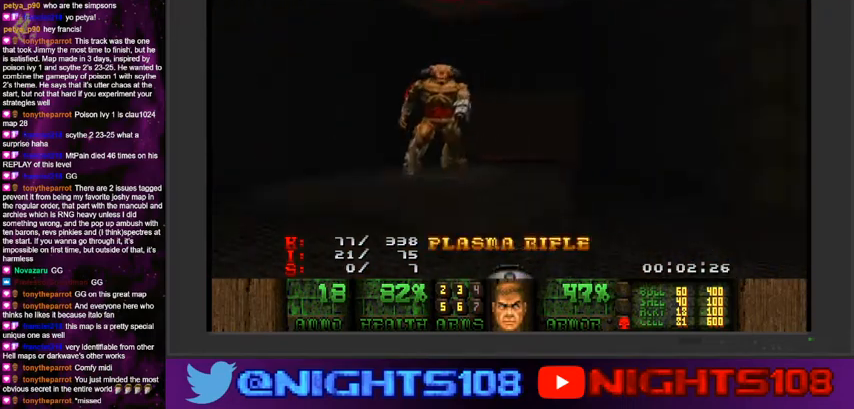
{"keys": ["a"], "mouse": [], "events": [[34, "e", "up"], [100, "w", "up"]]}
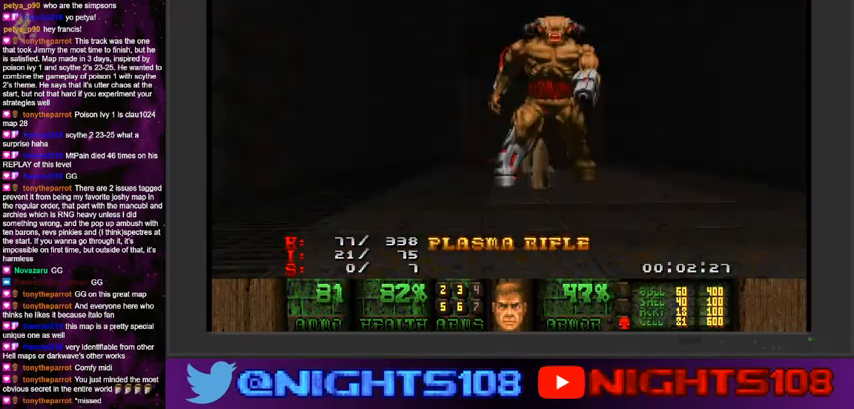
{"keys": ["a", "w"], "mouse": [], "events": [[34, "w", "down"]]}
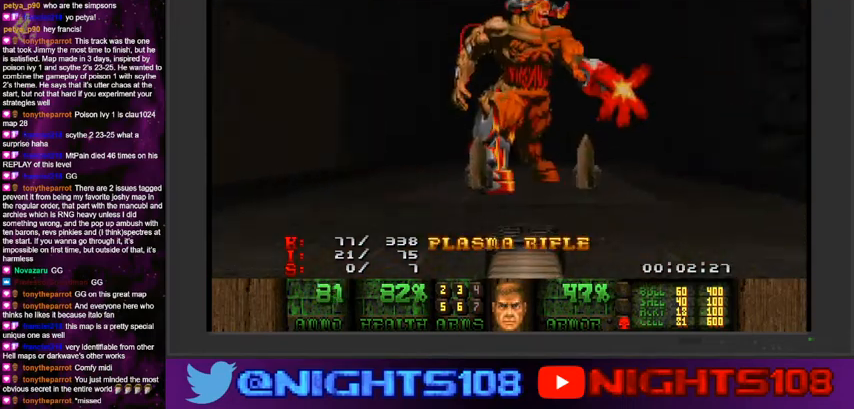
{"keys": ["a", "w"], "mouse": [], "events": []}
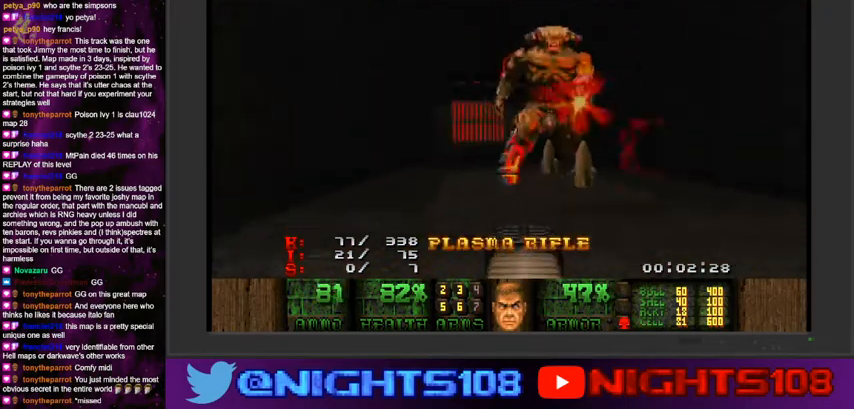
{"keys": ["a", "w"], "mouse": [], "events": [[134, "e", "down"], [234, "e", "up"]]}
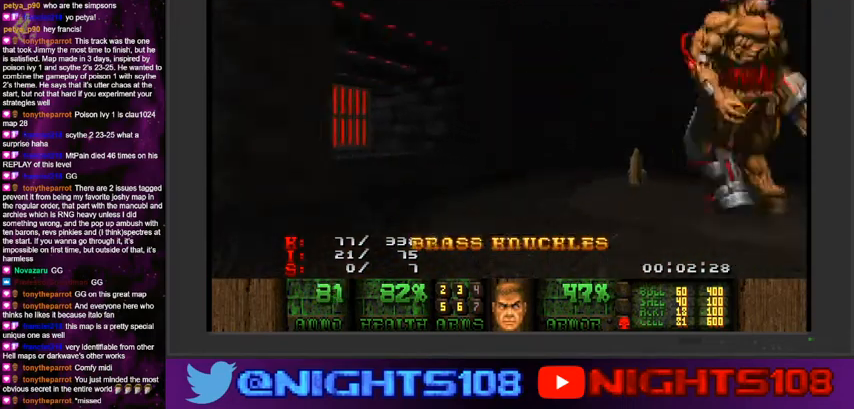
{"keys": ["a", "w"], "mouse": [], "events": [[67, "a", "up"], [200, "q", "down"], [300, "q", "up"], [434, "a", "down"]]}
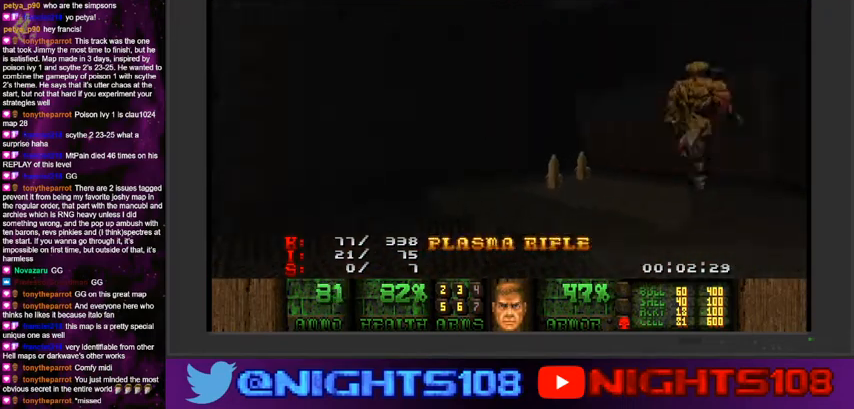
{"keys": [], "mouse": [], "events": [[367, "a", "up"], [400, "w", "up"]]}
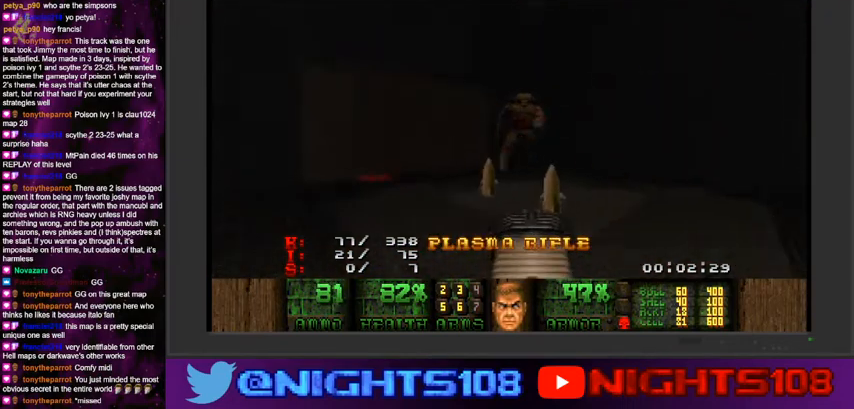
{"keys": ["a"], "mouse": [], "events": [[267, "a", "down"], [334, "w", "down"], [500, "w", "up"]]}
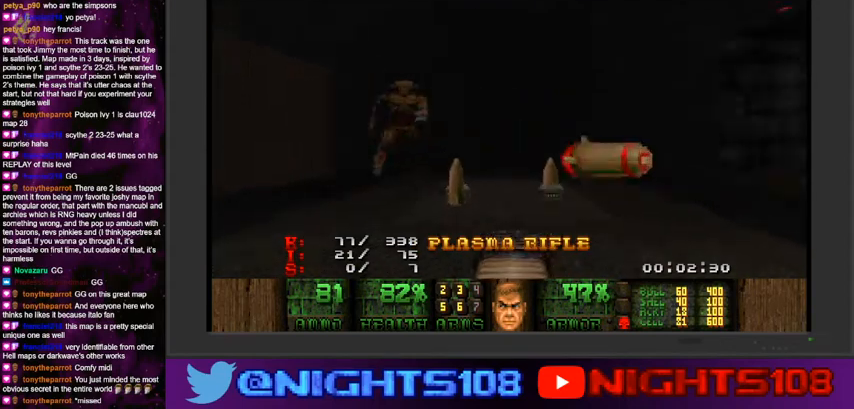
{"keys": ["d", "w"], "mouse": [], "events": [[34, "a", "up"], [34, "d", "down"], [234, "w", "down"]]}
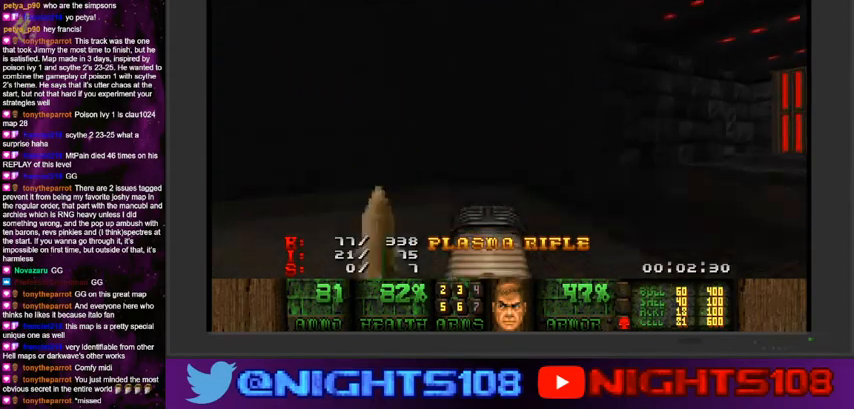
{"keys": [], "mouse": ["left"], "events": [[67, "d", "up"], [134, "w", "up"], [167, "f", "down"], [267, "f", "up"], [467, "mouse_left", "down"]]}